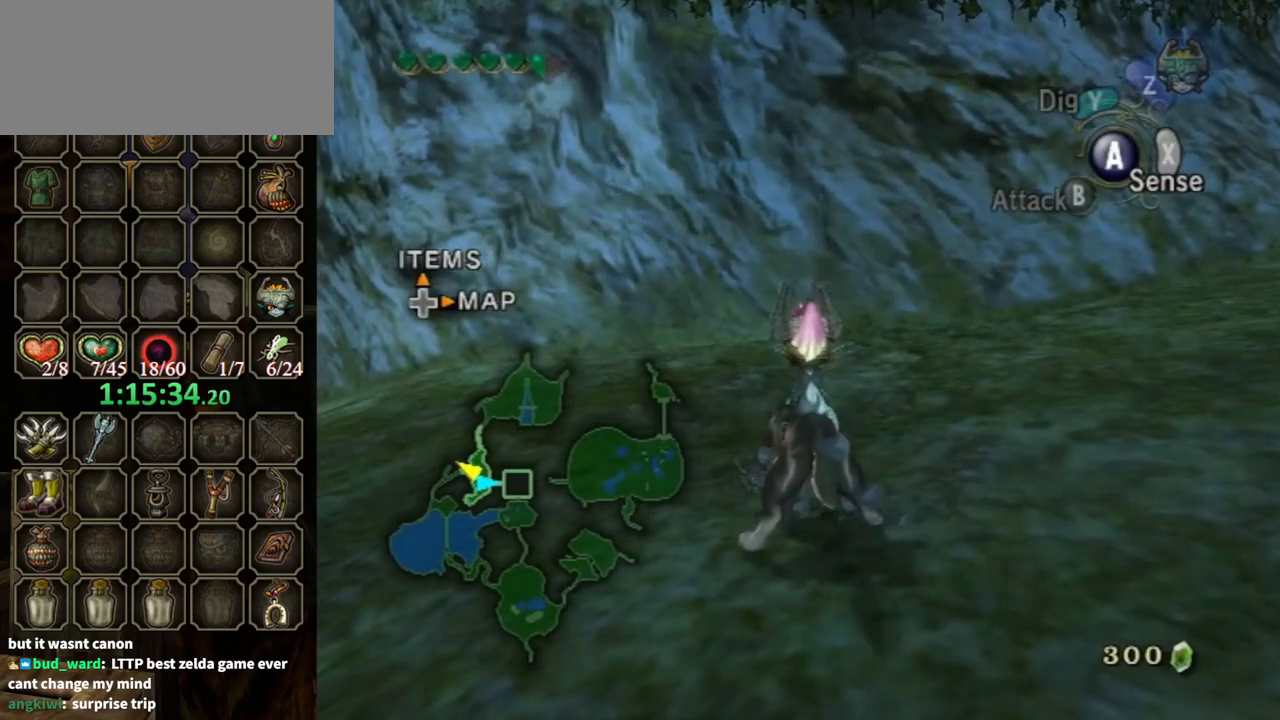
Gameplay with a controller (Nintendo layout); each line is a JSON object with the inputs held at the frame after it. "events" lists button and stick changes between this image and that frame as [ms after this image, input, new state], when the widget could be followed in between. Not read: L3 R3.
{"buttons": [], "left_stick": "center", "right_stick": "center", "events": [[233, "Y", "up"], [300, "R1", "up"]]}
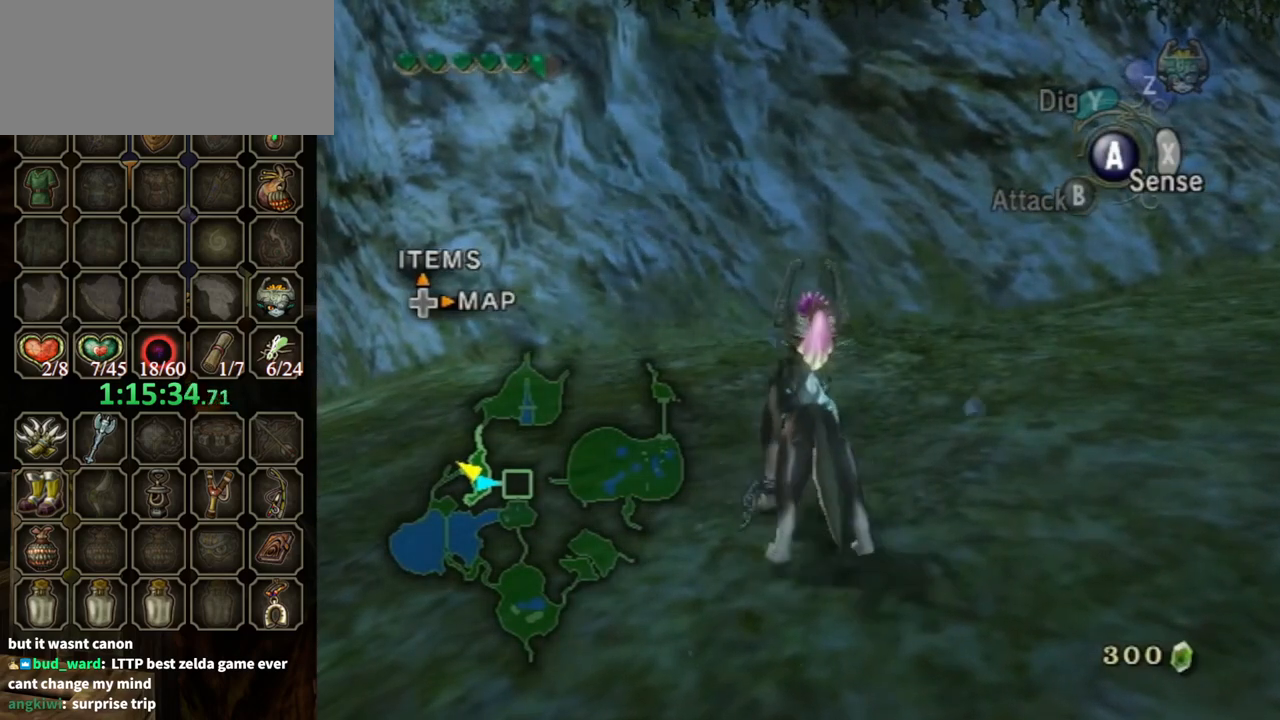
{"buttons": ["R1"], "left_stick": "center", "right_stick": "center", "events": [[367, "R1", "down"]]}
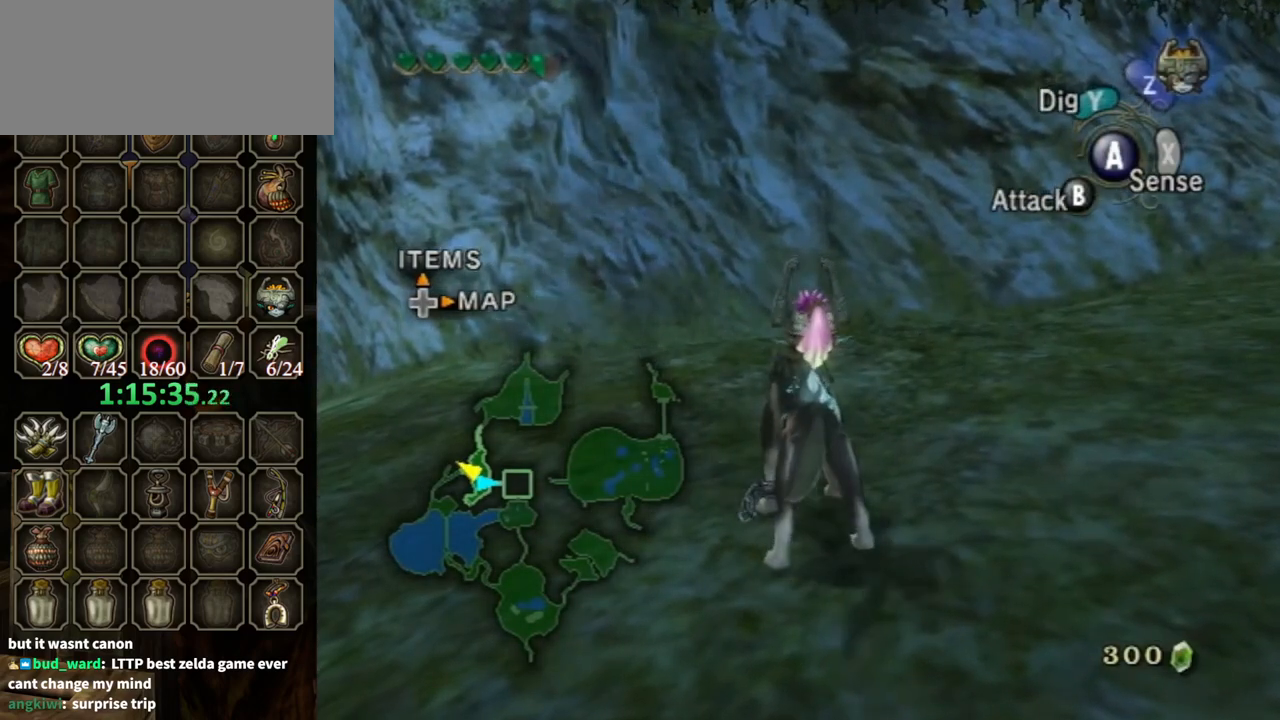
{"buttons": ["Y", "R1"], "left_stick": "center", "right_stick": "center", "events": [[200, "Y", "down"]]}
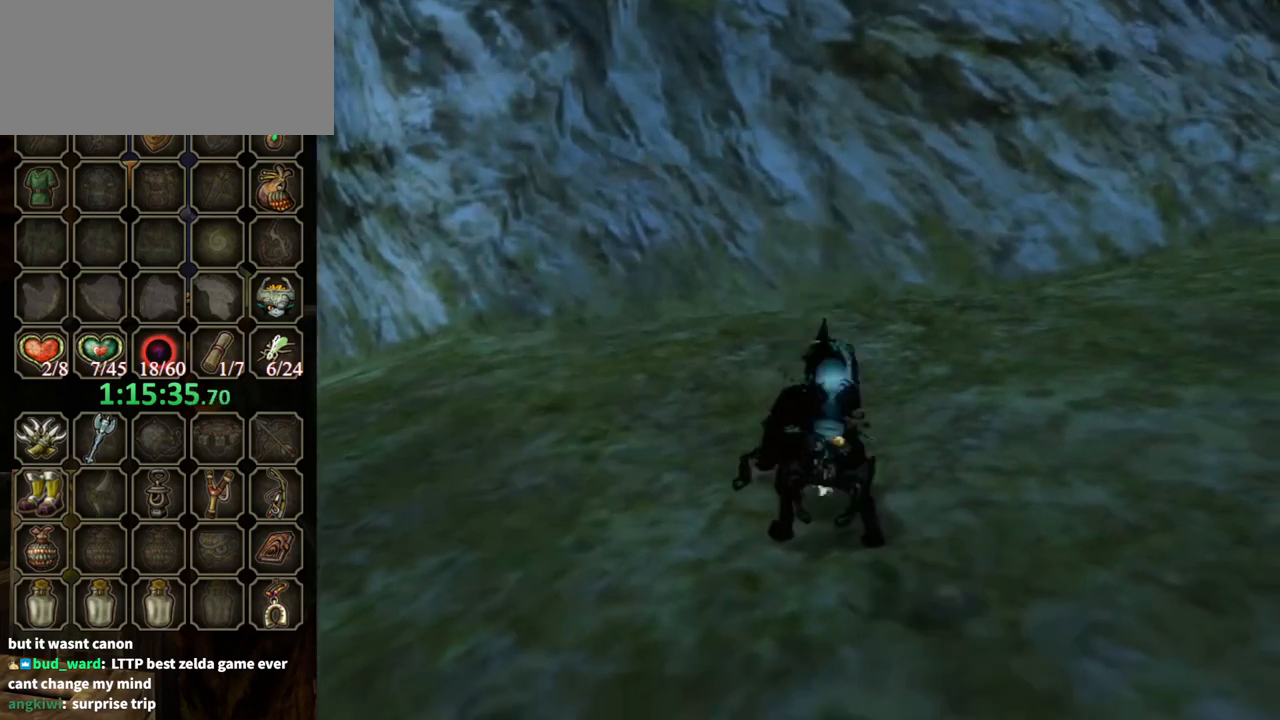
{"buttons": [], "left_stick": "center", "right_stick": "center", "events": [[400, "R1", "up"], [400, "Y", "up"]]}
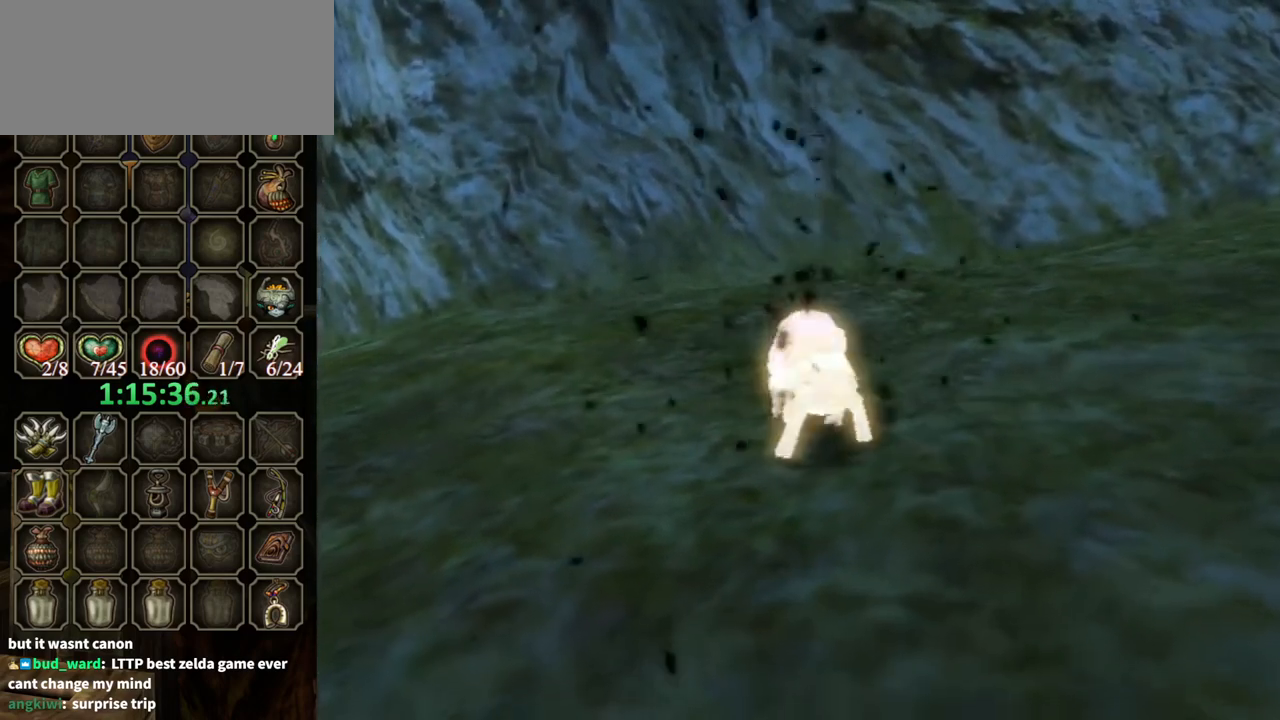
{"buttons": [], "left_stick": "center", "right_stick": "center", "events": []}
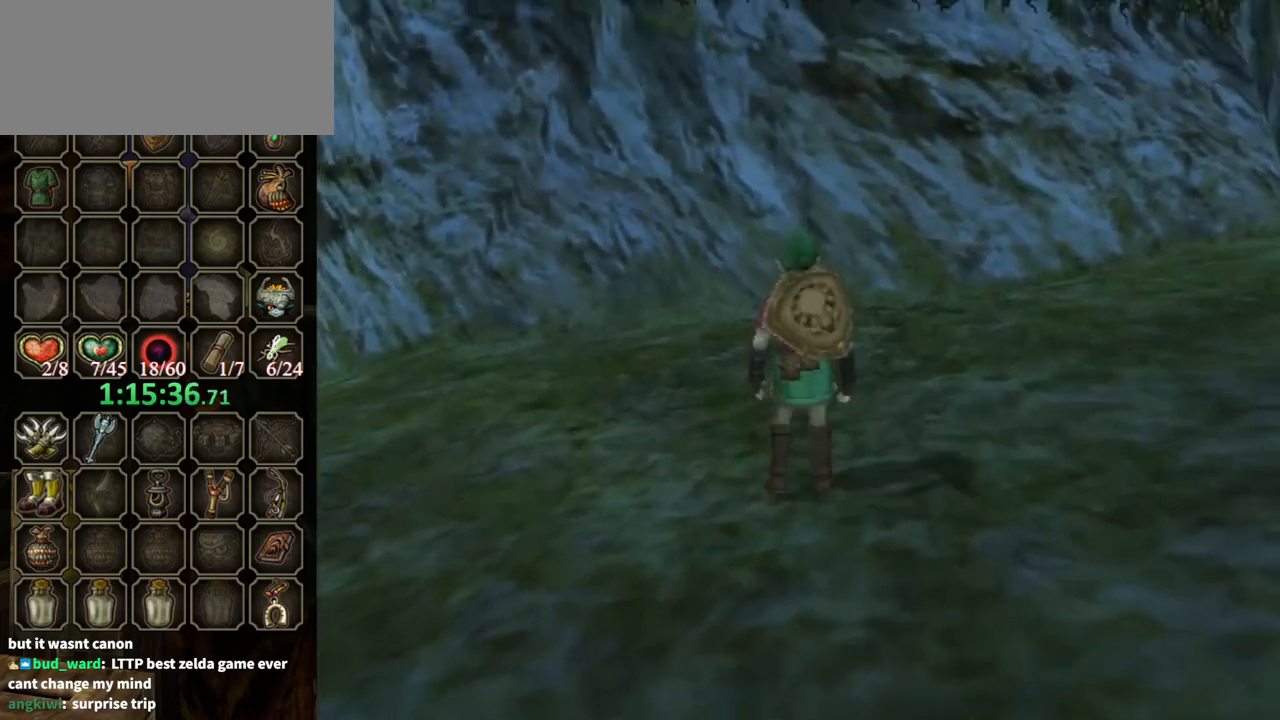
{"buttons": [], "left_stick": "center", "right_stick": "center", "events": []}
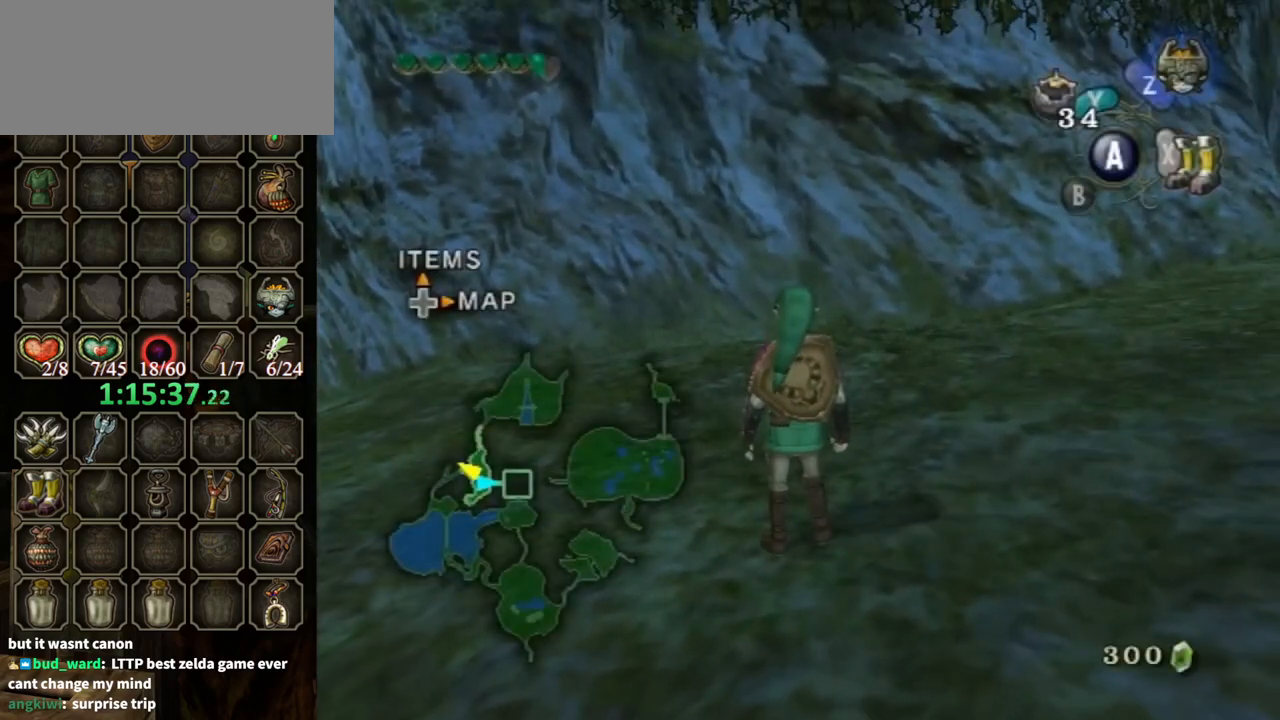
{"buttons": [], "left_stick": "down", "right_stick": "center", "events": [[233, "right_stick", "up"], [333, "right_stick", "center"], [400, "left_stick", "down"]]}
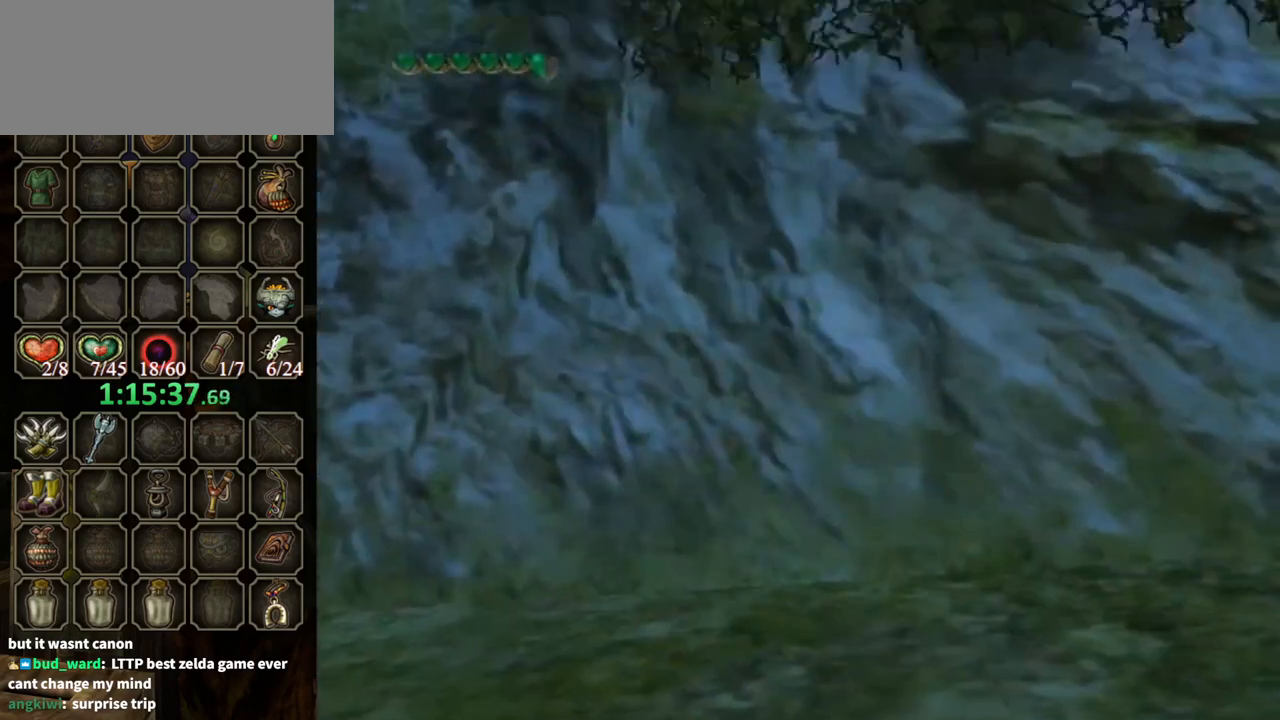
{"buttons": [], "left_stick": "center", "right_stick": "center", "events": [[333, "left_stick", "center"], [367, "DPAD_UP", "down"], [467, "DPAD_UP", "up"]]}
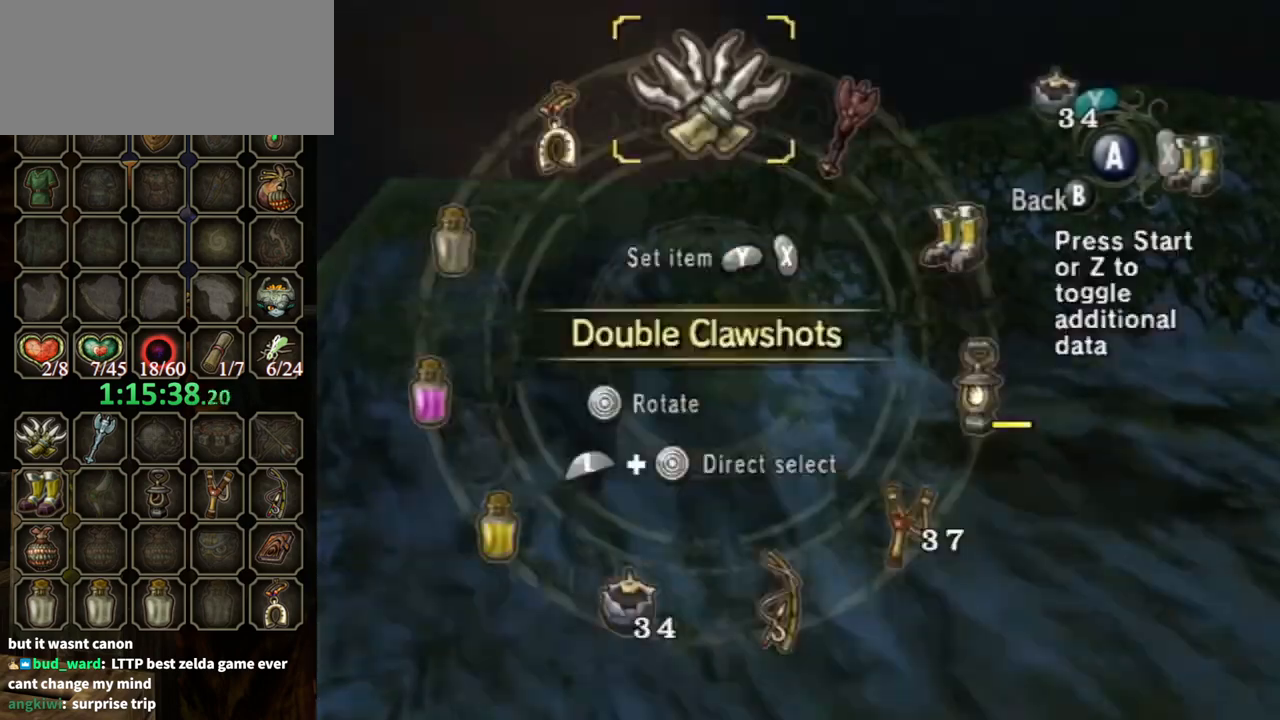
{"buttons": [], "left_stick": "down", "right_stick": "center", "events": [[100, "Y", "down"], [167, "Y", "up"], [333, "B", "down"], [433, "B", "up"], [500, "left_stick", "down"]]}
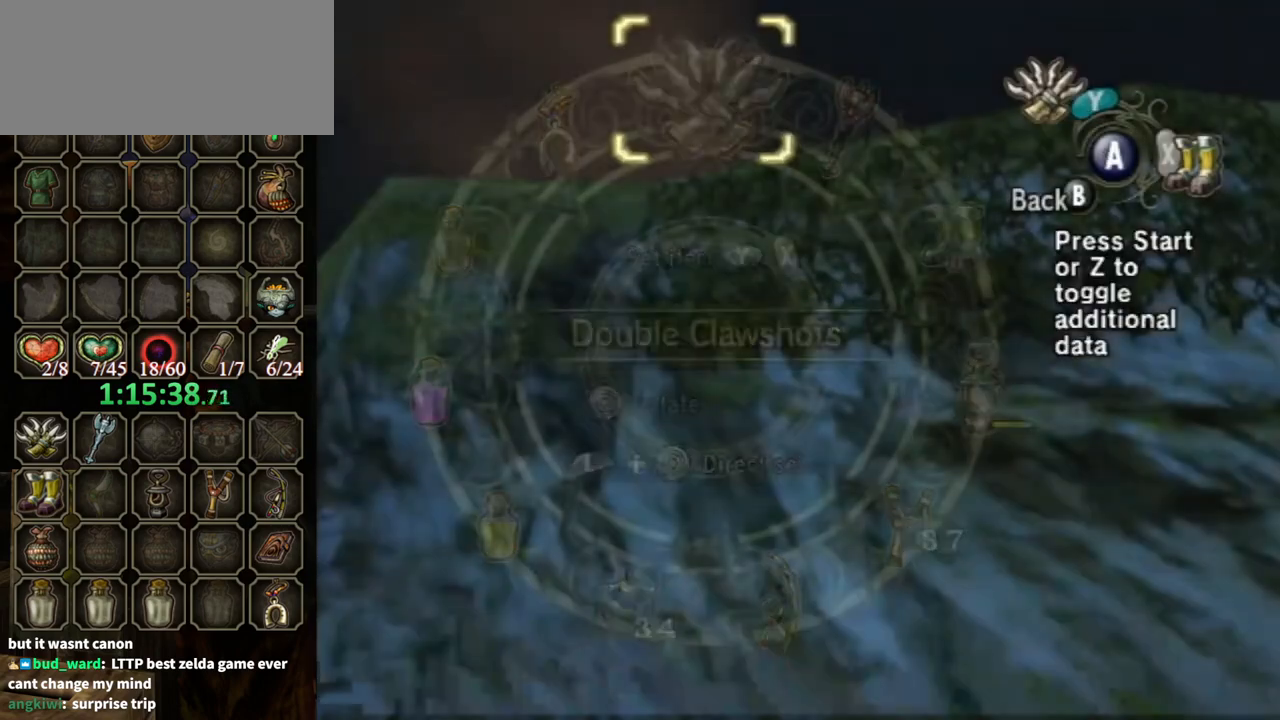
{"buttons": [], "left_stick": "center", "right_stick": "center", "events": [[367, "Y", "down"], [367, "left_stick", "center"], [433, "Y", "up"]]}
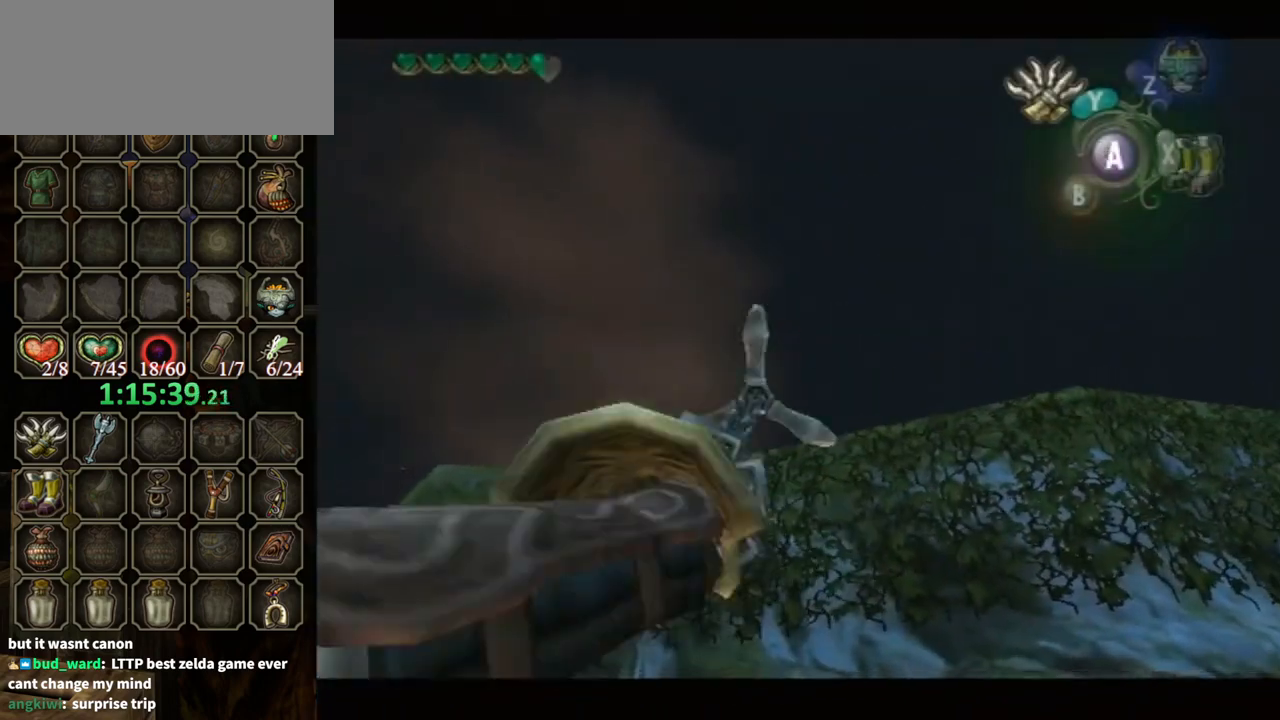
{"buttons": ["Y"], "left_stick": "up", "right_stick": "center", "events": [[67, "Y", "down"], [267, "left_stick", "up"], [367, "Y", "up"], [500, "Y", "down"]]}
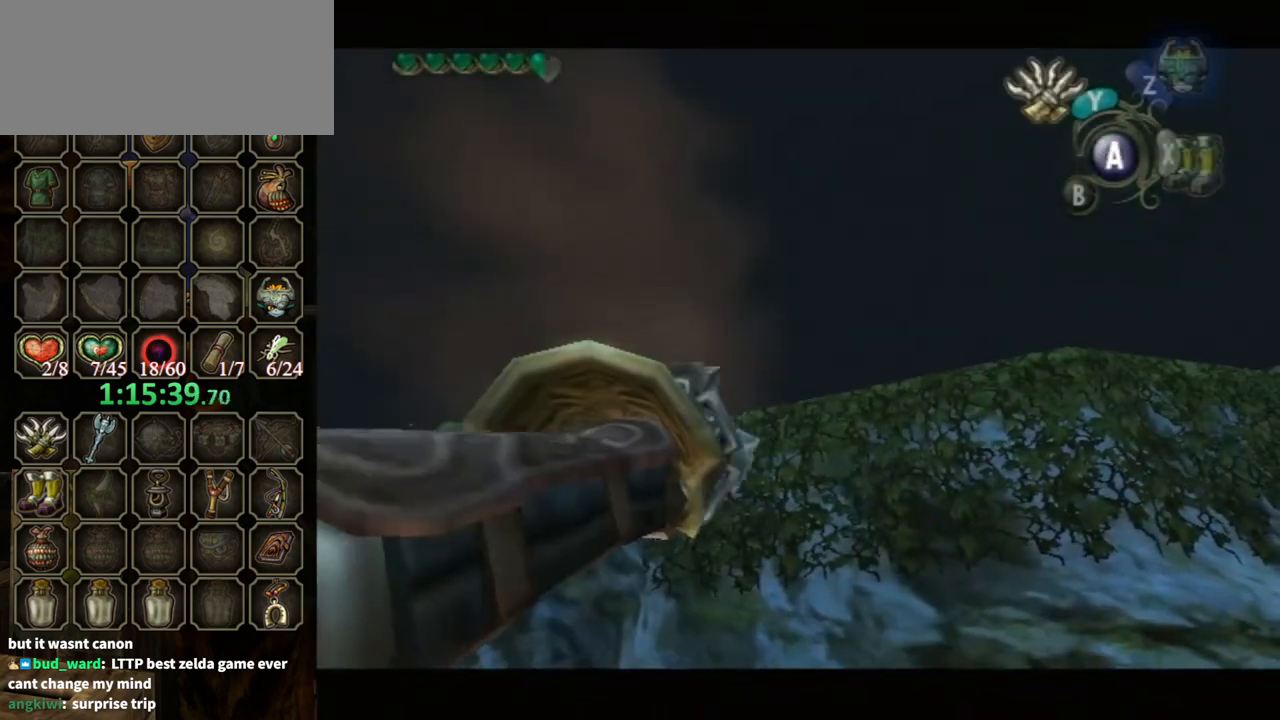
{"buttons": [], "left_stick": "center", "right_stick": "center", "events": [[33, "left_stick", "center"], [167, "left_stick", "up"], [300, "Y", "up"], [333, "left_stick", "center"]]}
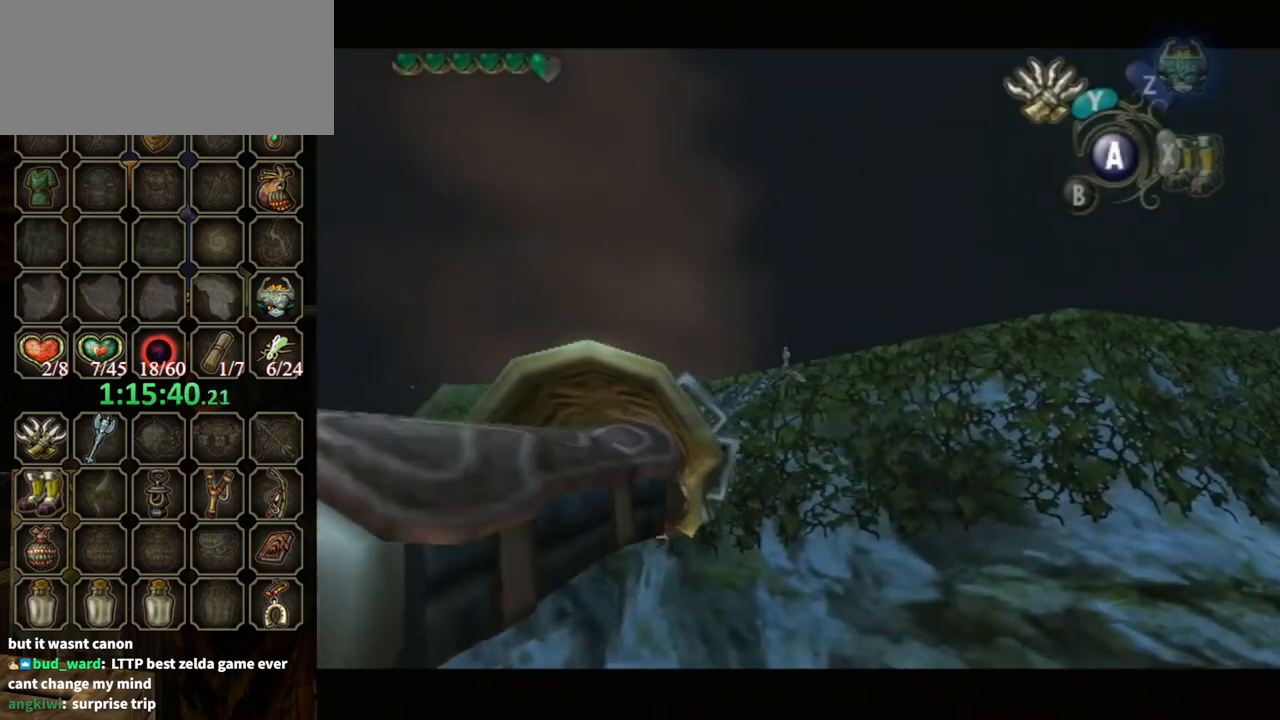
{"buttons": ["Y"], "left_stick": "center", "right_stick": "center", "events": [[467, "Y", "down"]]}
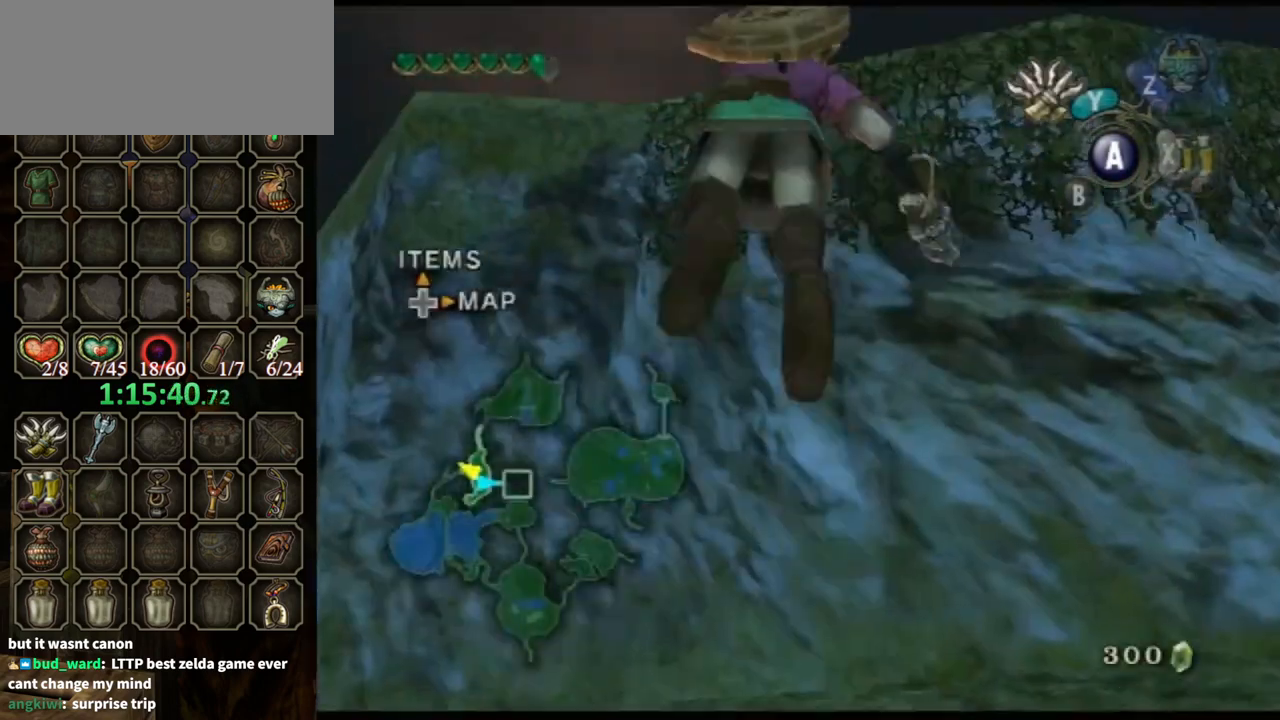
{"buttons": [], "left_stick": "center", "right_stick": "center", "events": [[100, "Y", "up"]]}
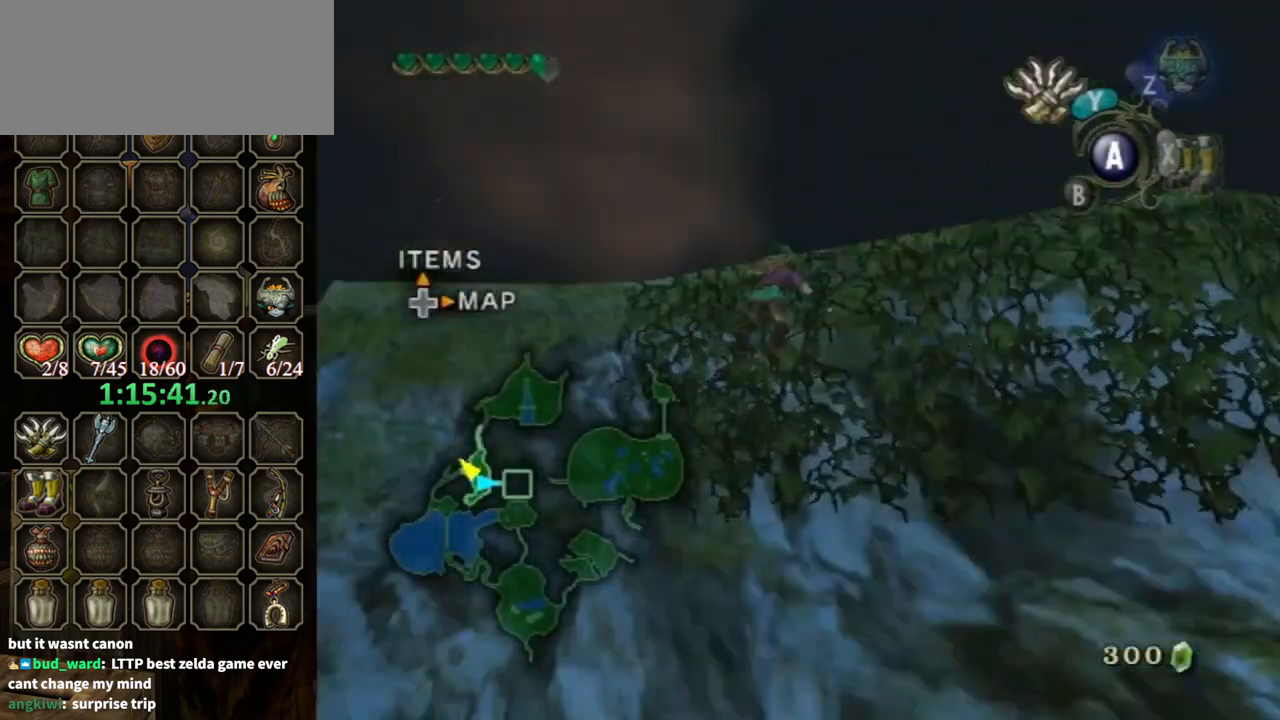
{"buttons": [], "left_stick": "up", "right_stick": "center", "events": [[67, "left_stick", "up"]]}
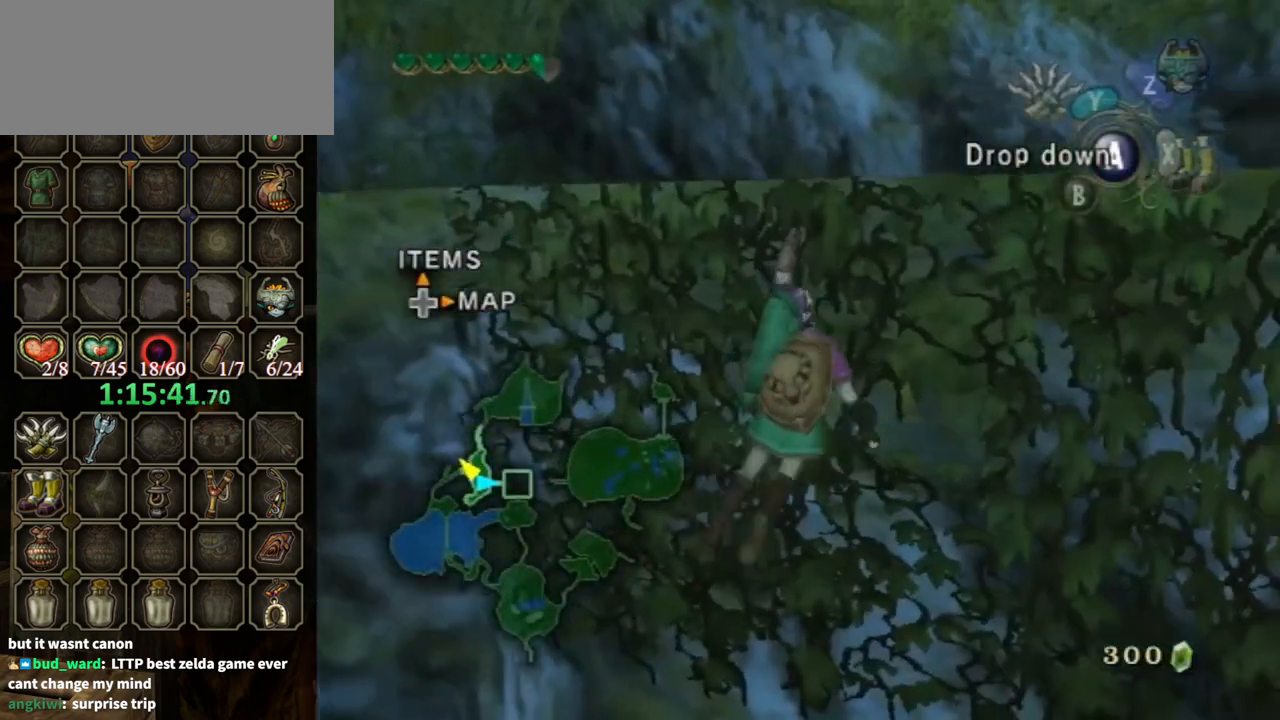
{"buttons": [], "left_stick": "up", "right_stick": "center", "events": [[167, "left_stick", "center"], [433, "left_stick", "up"]]}
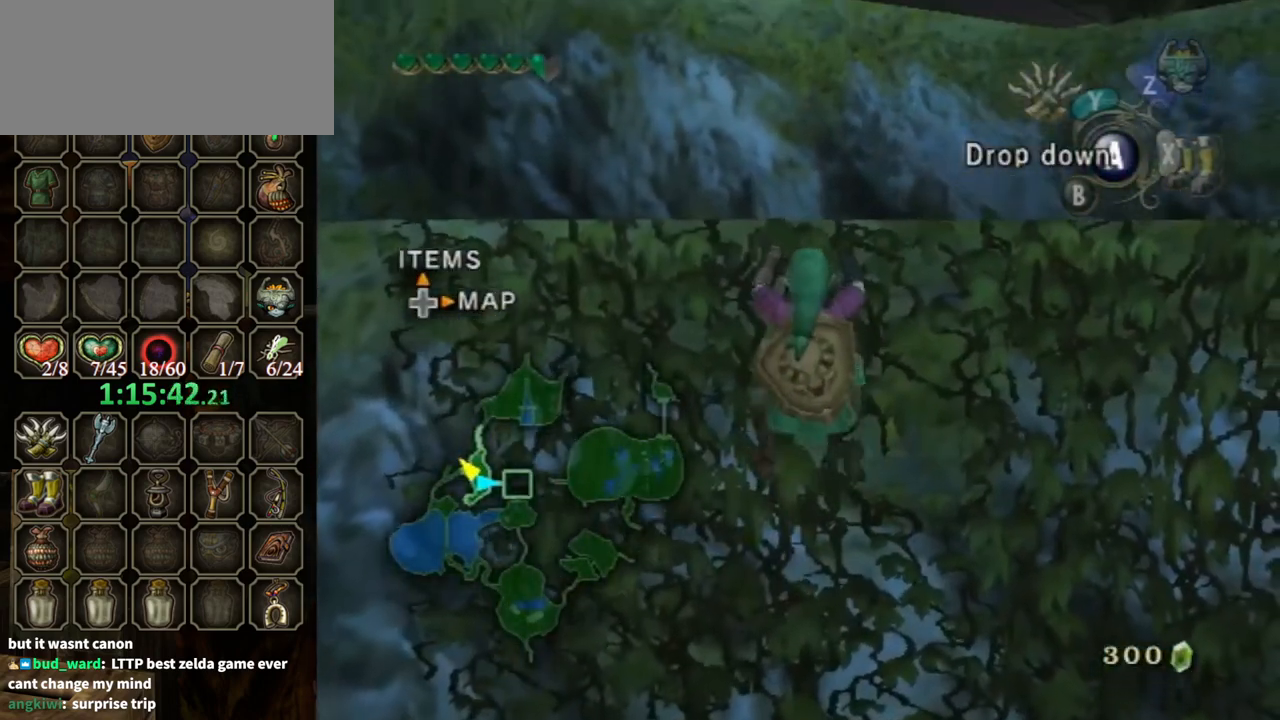
{"buttons": [], "left_stick": "up", "right_stick": "center", "events": []}
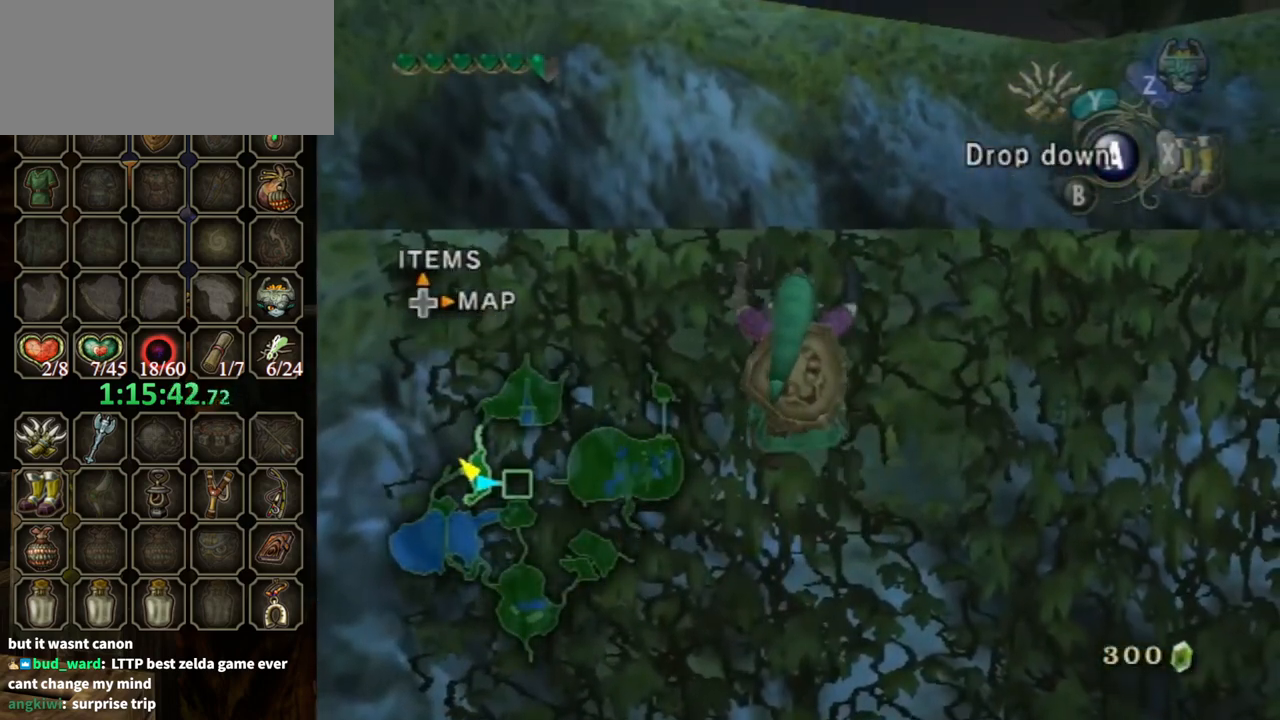
{"buttons": [], "left_stick": "center", "right_stick": "right", "events": [[233, "left_stick", "center"], [467, "right_stick", "right"]]}
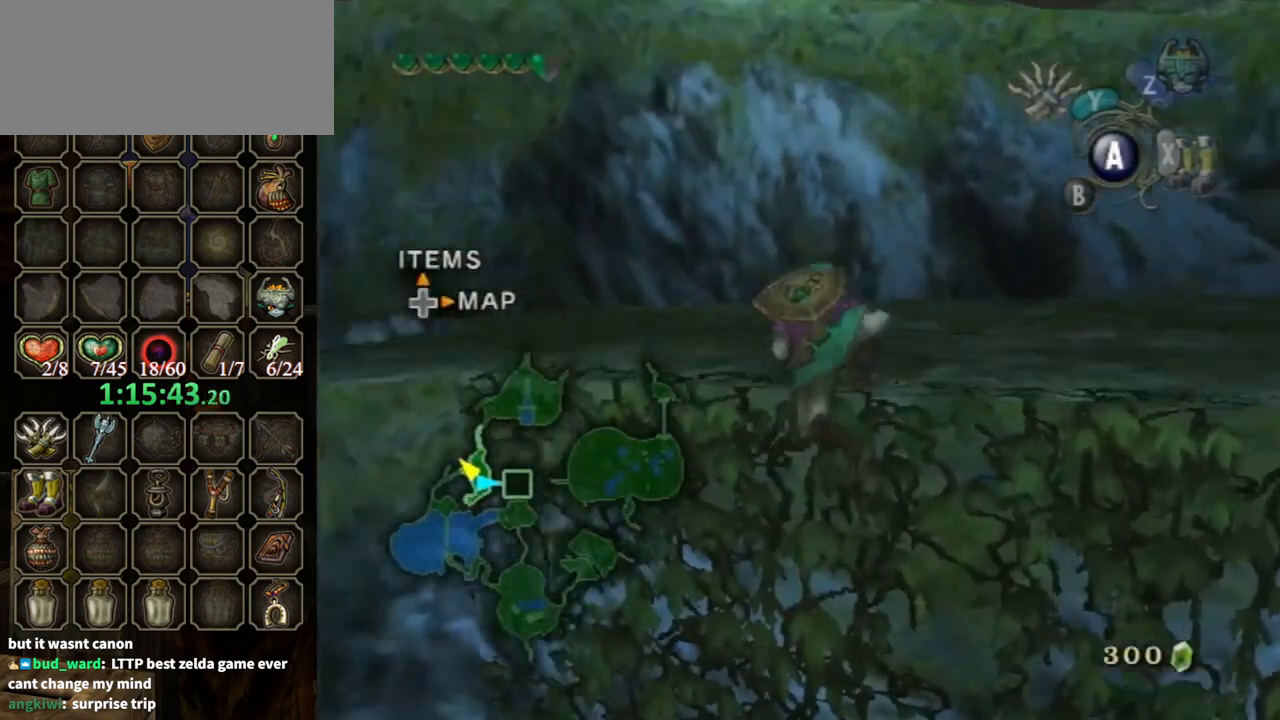
{"buttons": [], "left_stick": "up", "right_stick": "center", "events": [[400, "left_stick", "up"], [467, "right_stick", "center"]]}
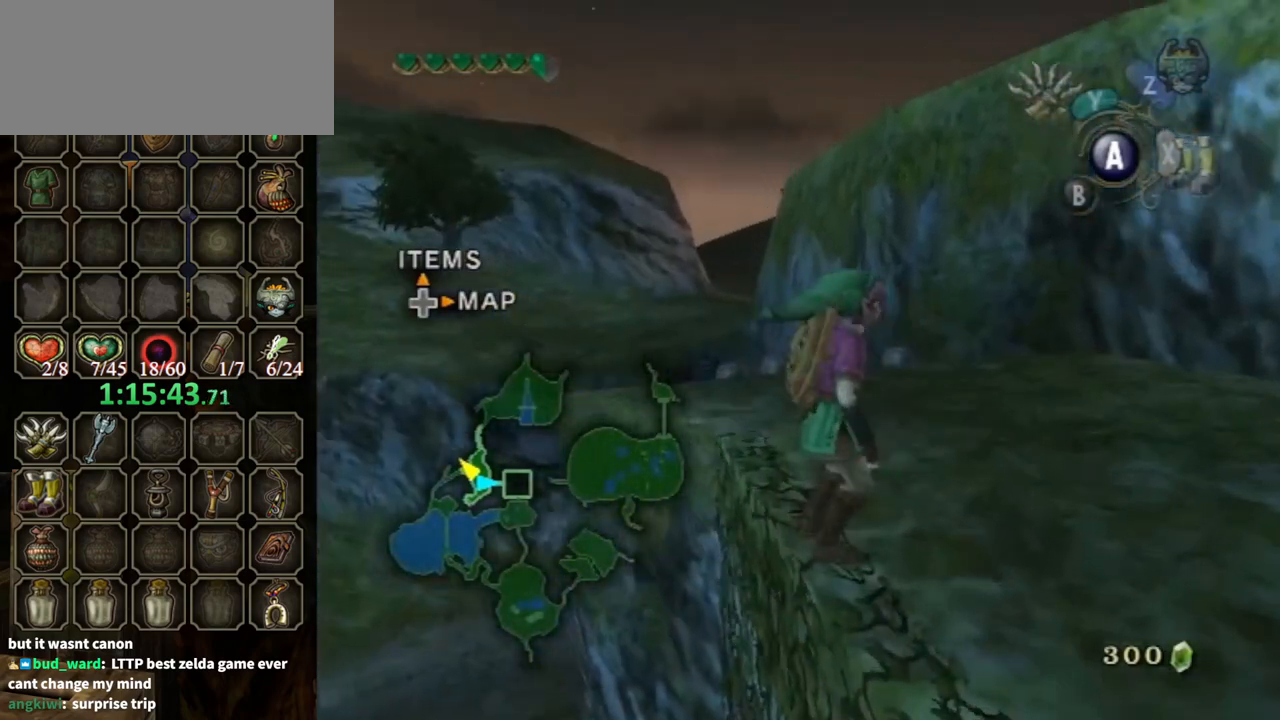
{"buttons": ["Y", "R1"], "left_stick": "up", "right_stick": "center", "events": [[233, "left_stick", "up-left"], [300, "R1", "down"], [333, "Y", "down"], [333, "left_stick", "up"]]}
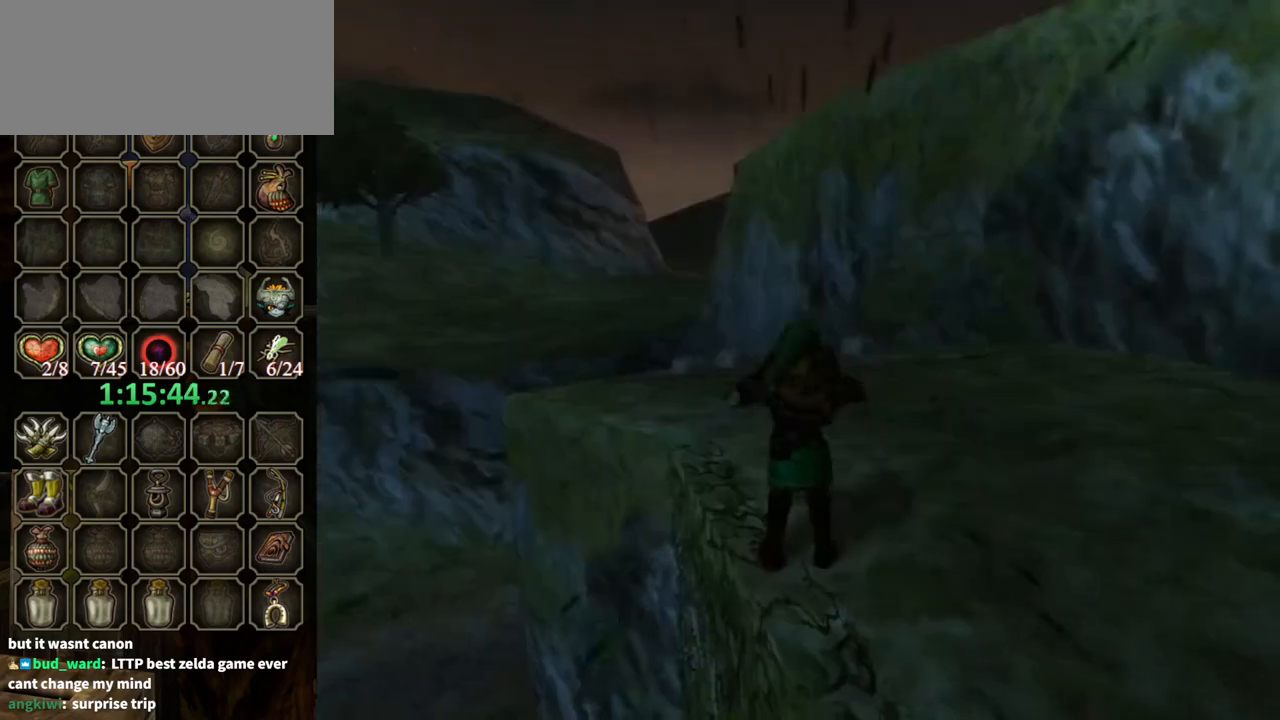
{"buttons": [], "left_stick": "center", "right_stick": "center", "events": [[67, "left_stick", "center"], [433, "R1", "up"], [433, "Y", "up"]]}
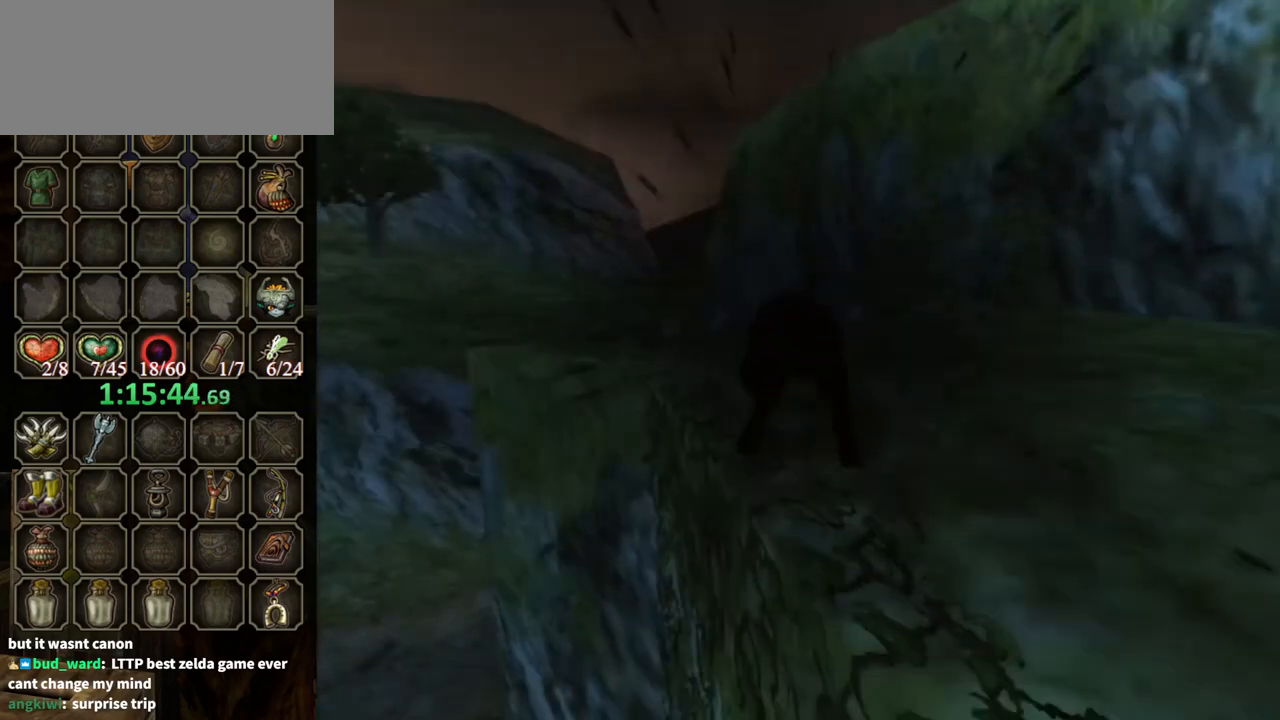
{"buttons": [], "left_stick": "center", "right_stick": "center", "events": []}
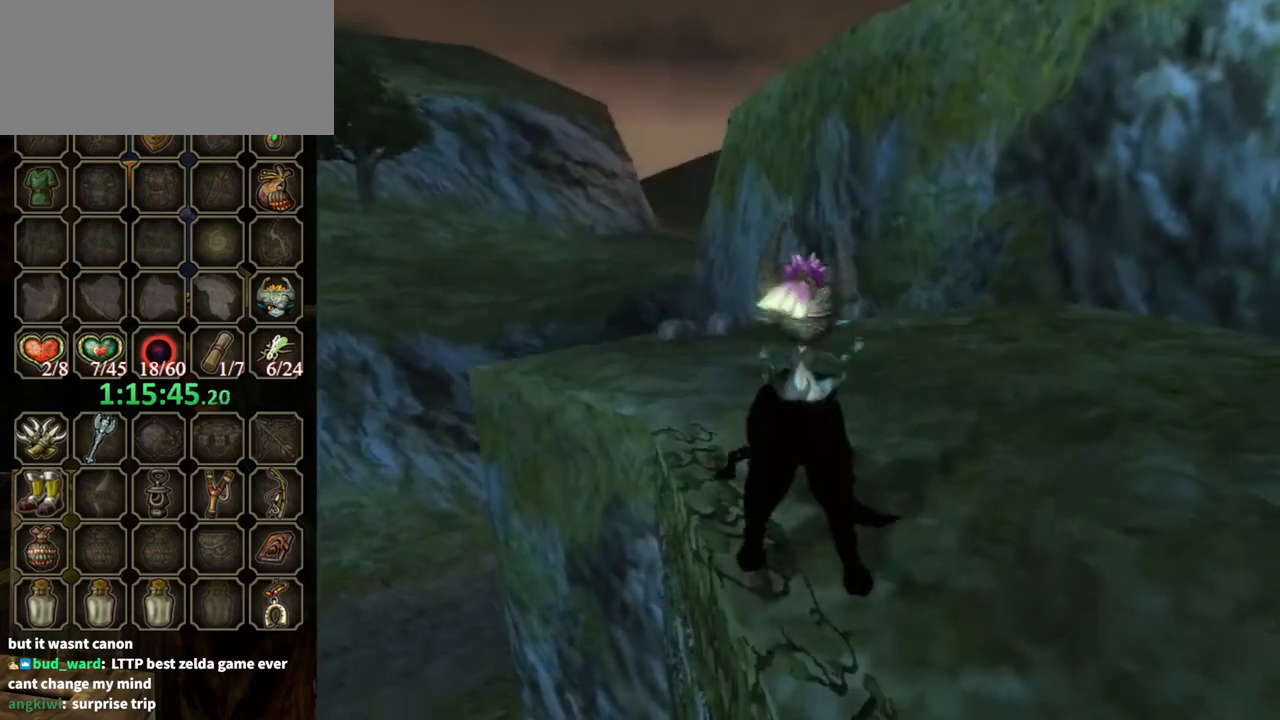
{"buttons": ["A"], "left_stick": "up", "right_stick": "center", "events": [[133, "left_stick", "up"], [500, "A", "down"]]}
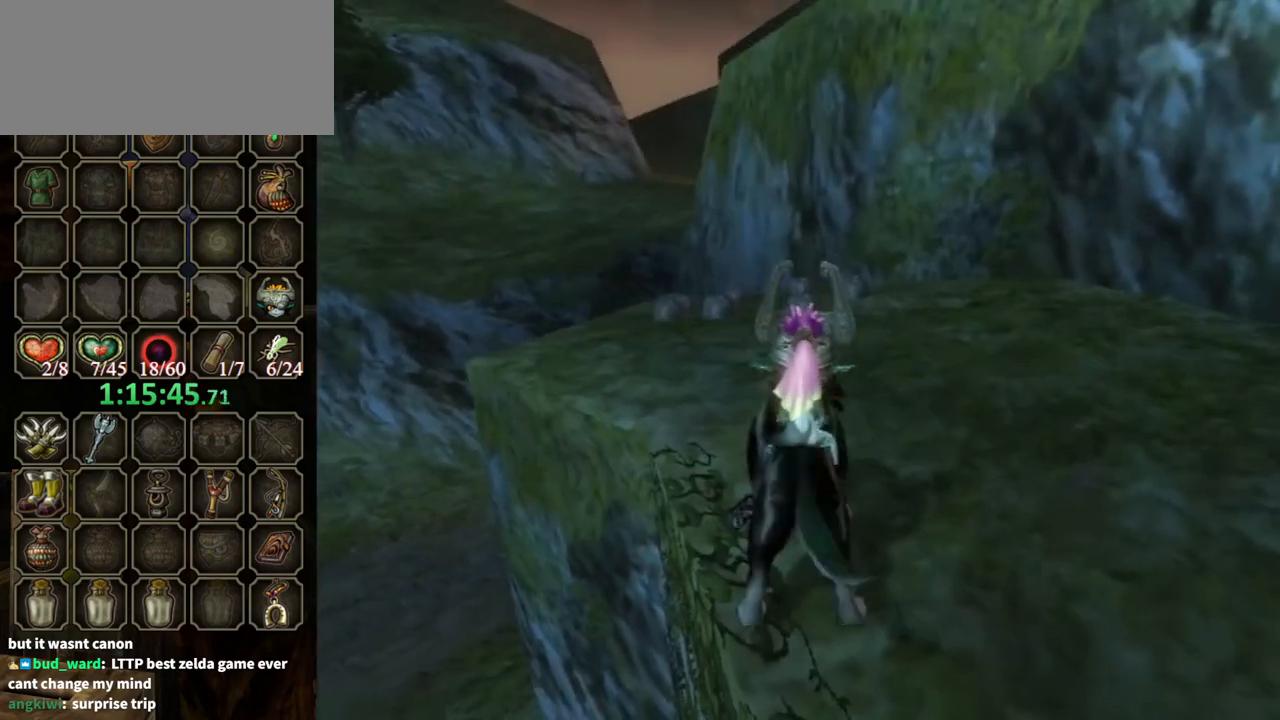
{"buttons": [], "left_stick": "up", "right_stick": "center", "events": [[33, "A", "up"], [133, "A", "down"], [167, "A", "up"], [267, "A", "down"], [300, "A", "up"]]}
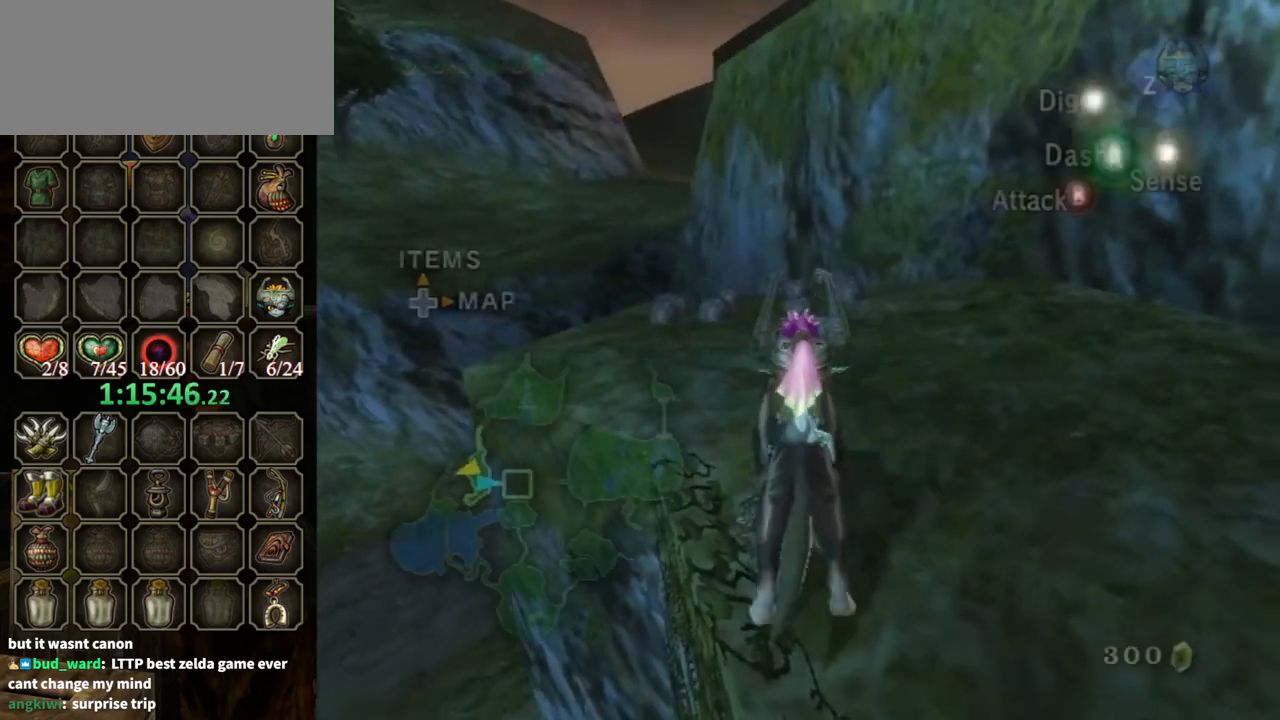
{"buttons": [], "left_stick": "up", "right_stick": "center", "events": []}
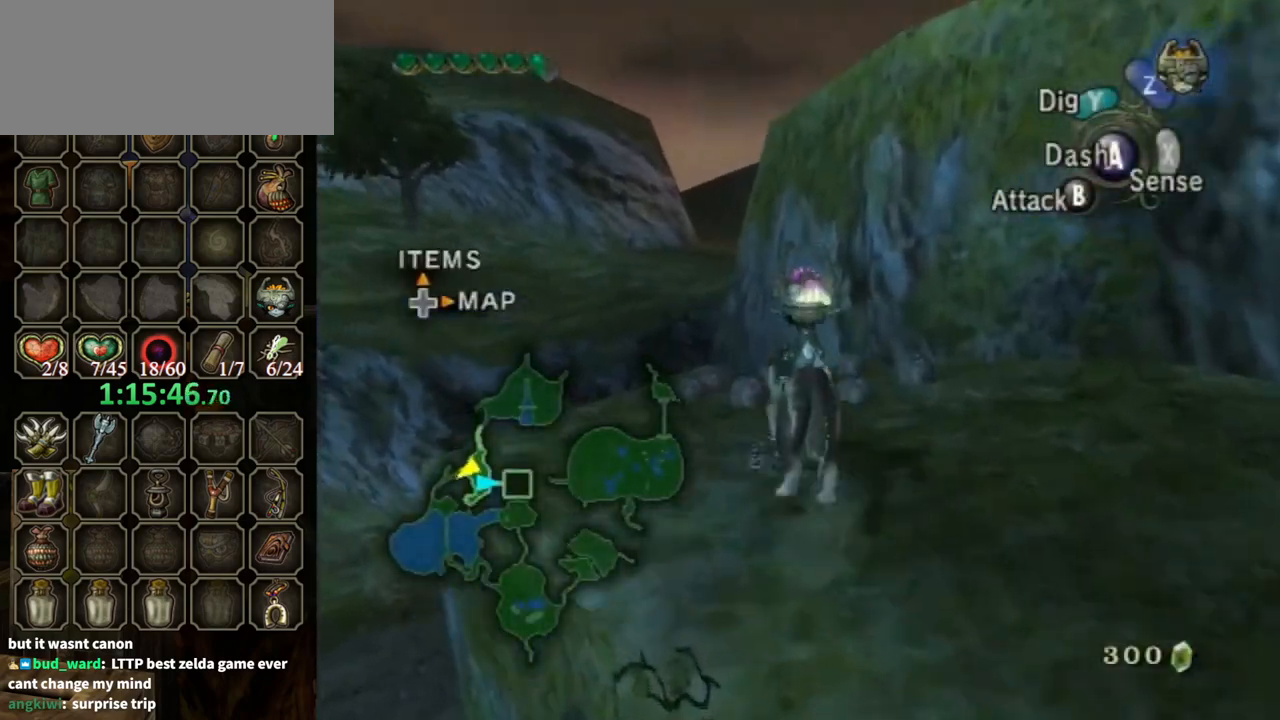
{"buttons": [], "left_stick": "up", "right_stick": "center", "events": []}
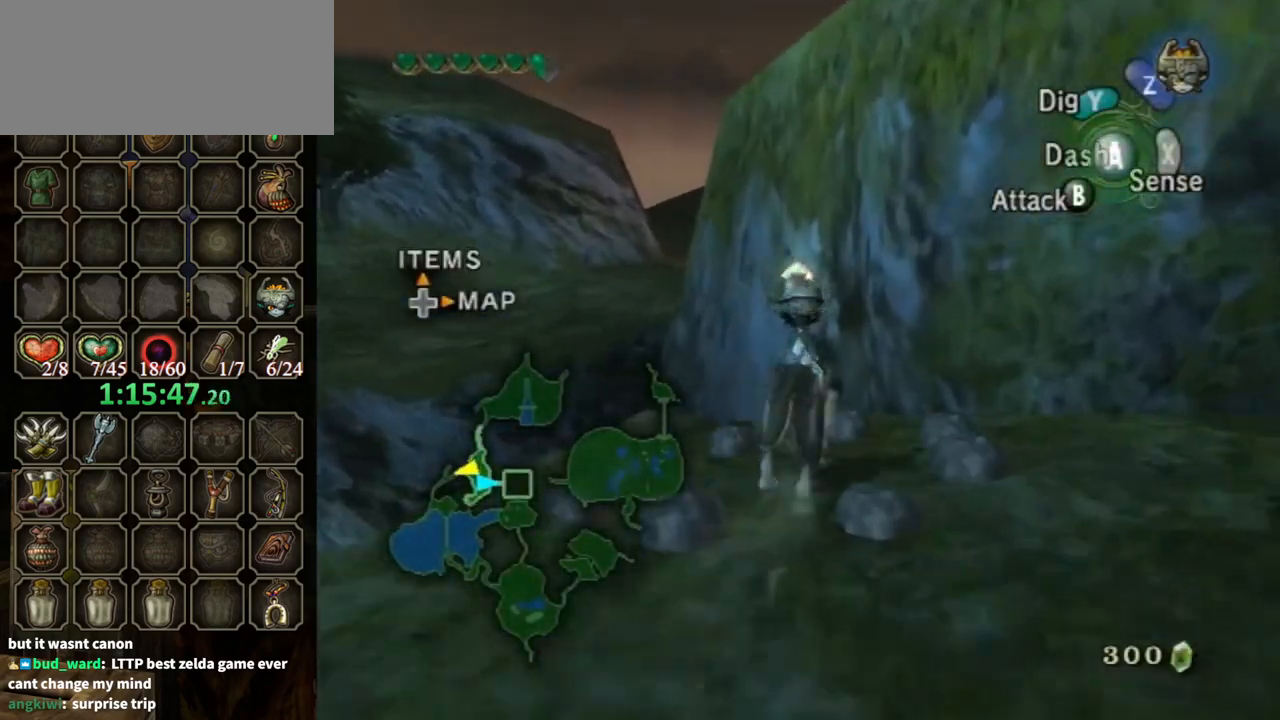
{"buttons": [], "left_stick": "center", "right_stick": "center", "events": [[67, "R1", "down"], [67, "Y", "down"], [67, "left_stick", "center"], [167, "Y", "up"], [400, "R1", "up"]]}